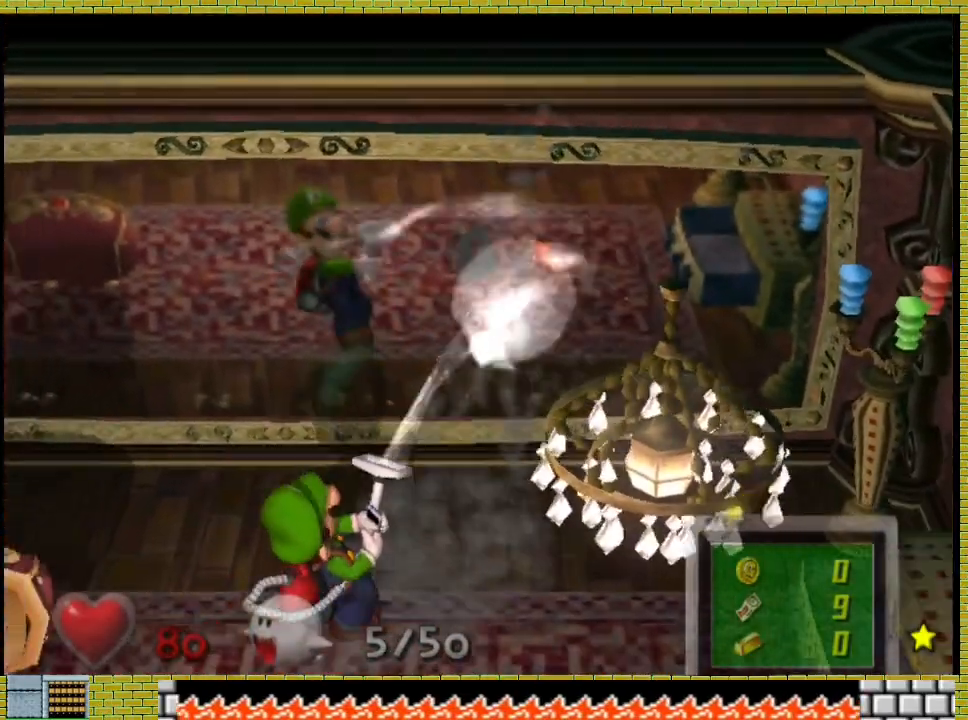
Gameplay with a controller (Xbox layout); each line is a JSON object with the inputs held at the frame after it. "events" lists button and stick changes between this image and that frame as [ms after this image, input, new state], when the widget could be followed in between. Not read: L2 R3 X.
{"buttons": [], "left_stick": "center", "right_stick": "center", "events": [[233, "left_stick", "center"]]}
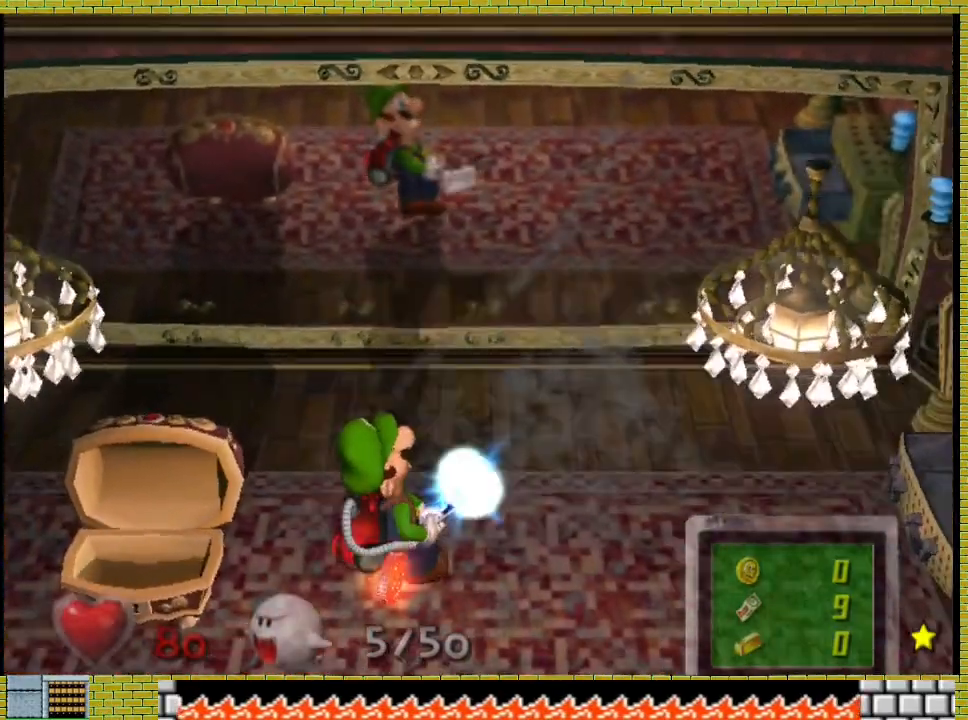
{"buttons": [], "left_stick": "center", "right_stick": "center", "events": []}
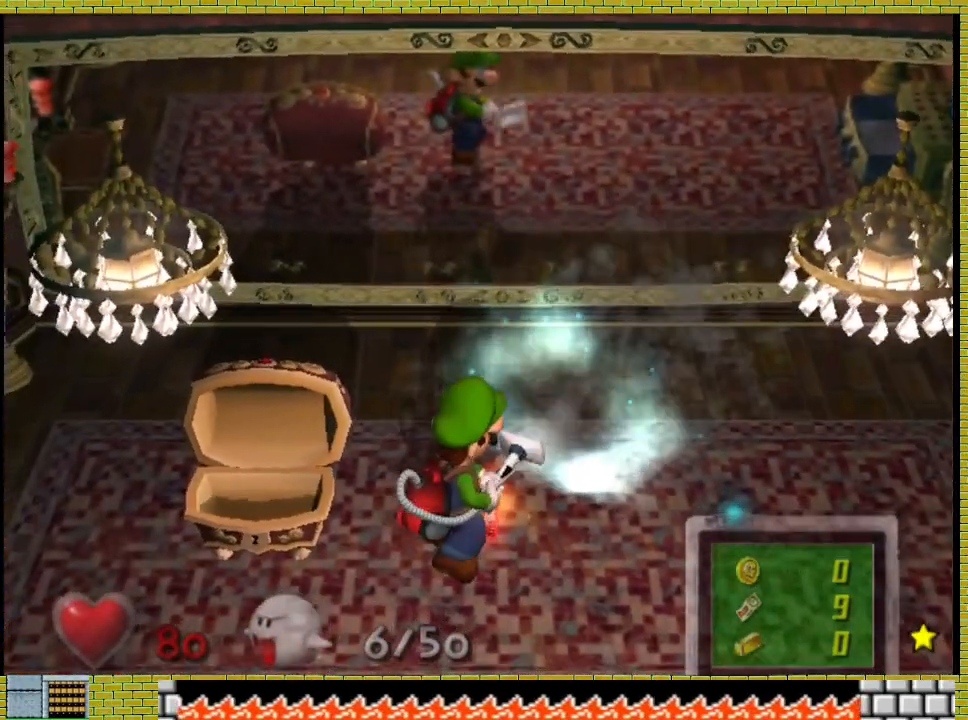
{"buttons": ["A"], "left_stick": "center", "right_stick": "center", "events": [[300, "A", "down"]]}
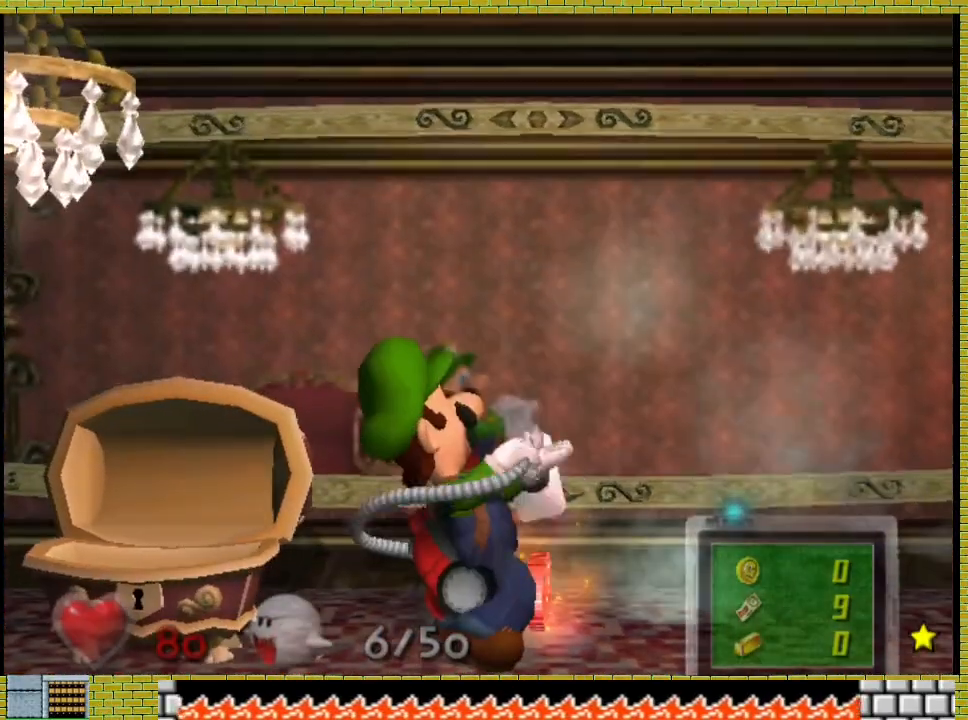
{"buttons": ["A"], "left_stick": "center", "right_stick": "center", "events": [[67, "A", "up"], [300, "A", "down"], [400, "A", "up"], [500, "A", "down"]]}
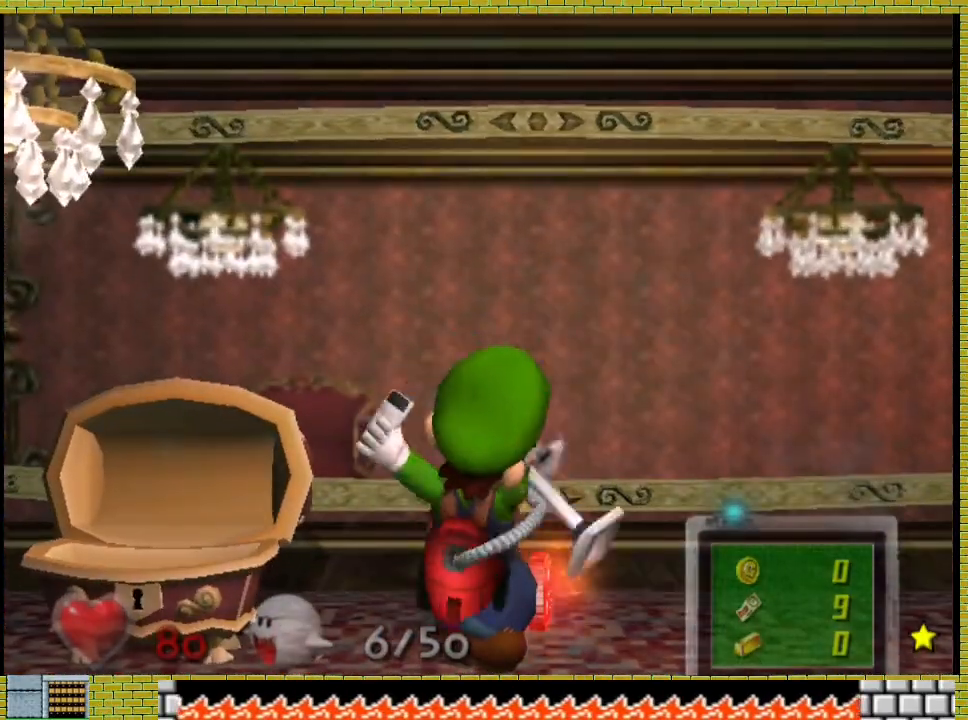
{"buttons": ["A"], "left_stick": "center", "right_stick": "center", "events": [[67, "A", "up"], [133, "A", "down"], [267, "A", "up"], [333, "A", "down"]]}
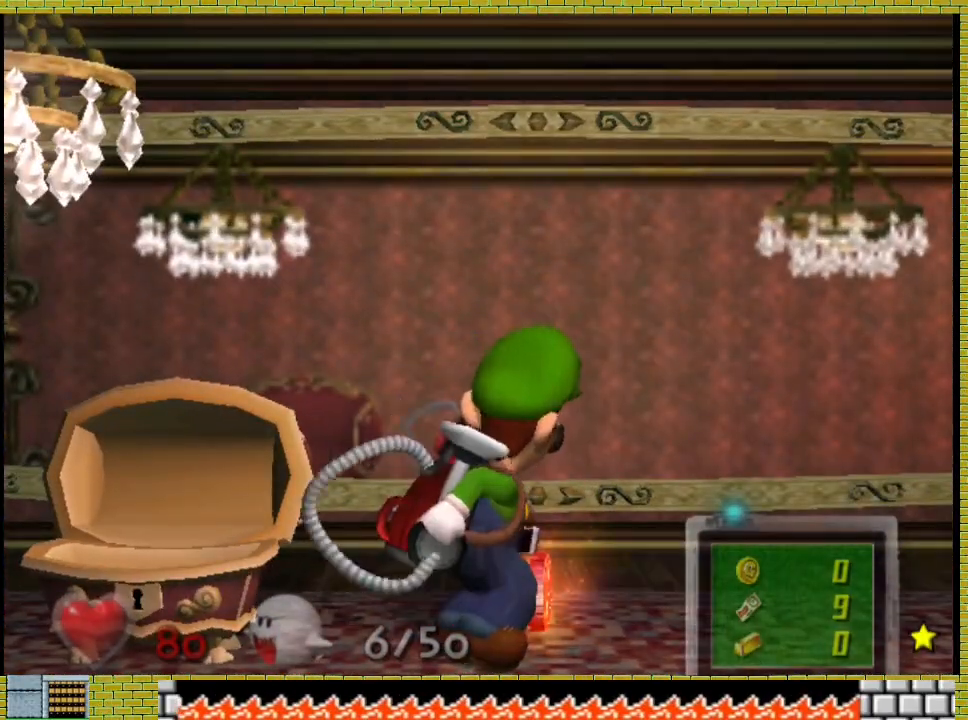
{"buttons": ["A"], "left_stick": "center", "right_stick": "center", "events": [[233, "A", "up"], [300, "A", "down"], [400, "A", "up"], [467, "A", "down"]]}
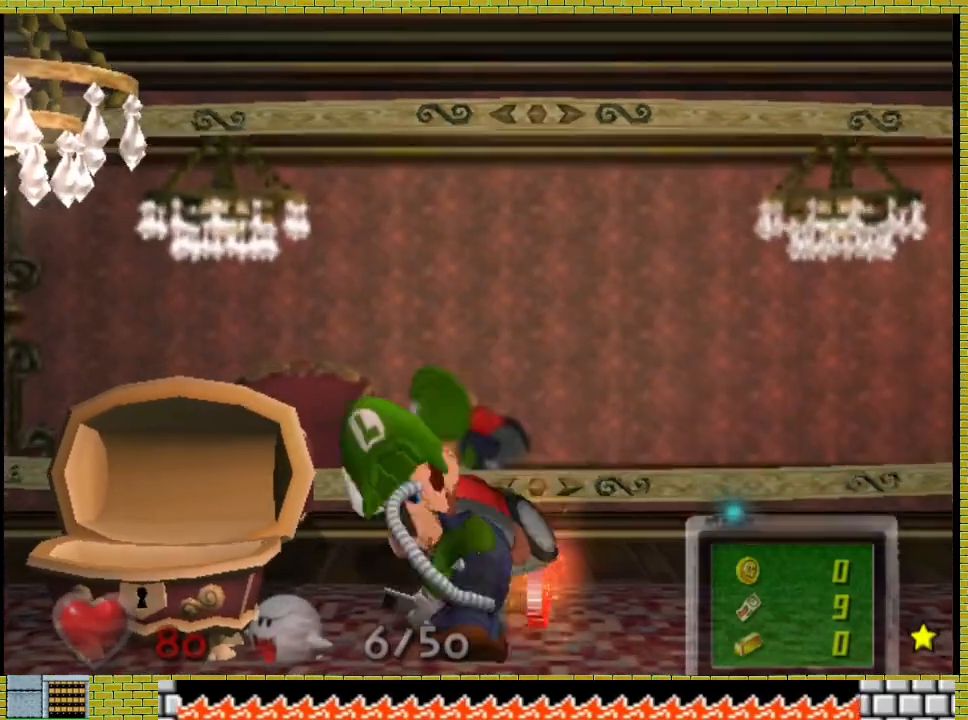
{"buttons": ["A"], "left_stick": "center", "right_stick": "center", "events": [[67, "A", "up"], [133, "A", "down"], [200, "A", "up"], [267, "A", "down"], [367, "A", "up"], [433, "A", "down"]]}
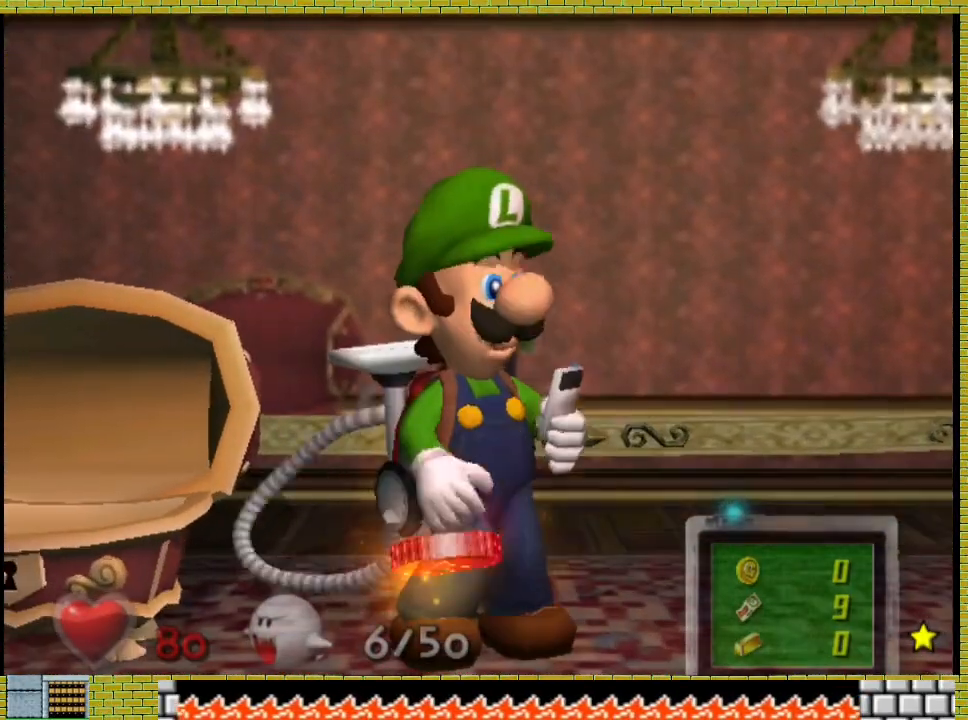
{"buttons": [], "left_stick": "center", "right_stick": "center", "events": [[167, "A", "up"], [233, "A", "down"], [300, "A", "up"], [367, "A", "down"], [467, "A", "up"]]}
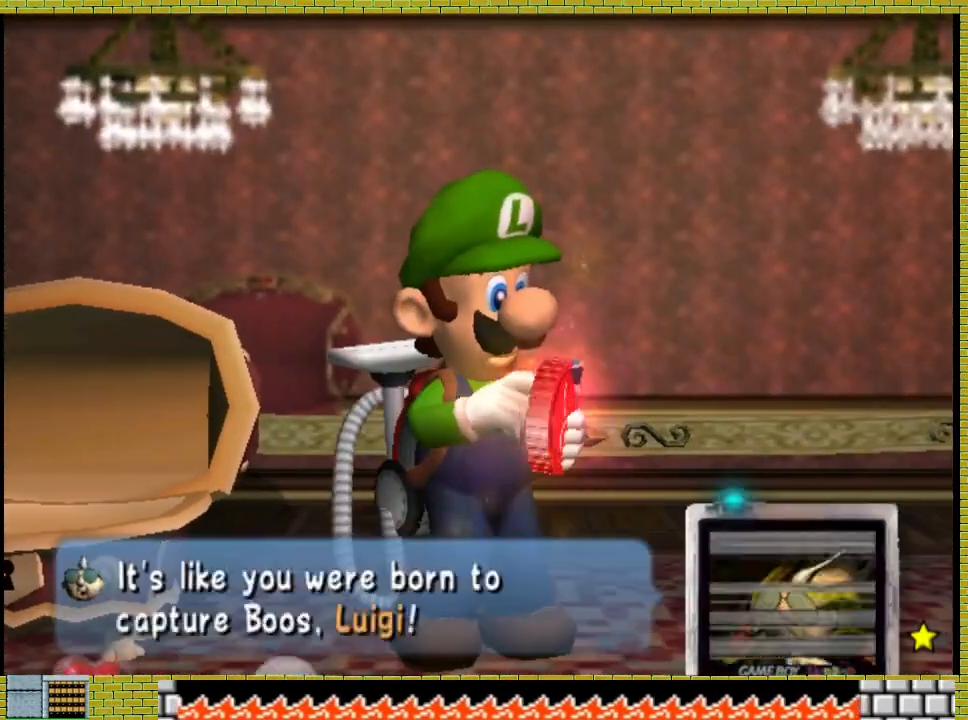
{"buttons": [], "left_stick": "center", "right_stick": "center", "events": [[33, "A", "down"], [67, "A", "up"], [167, "A", "down"], [233, "A", "up"], [300, "A", "down"], [367, "A", "up"]]}
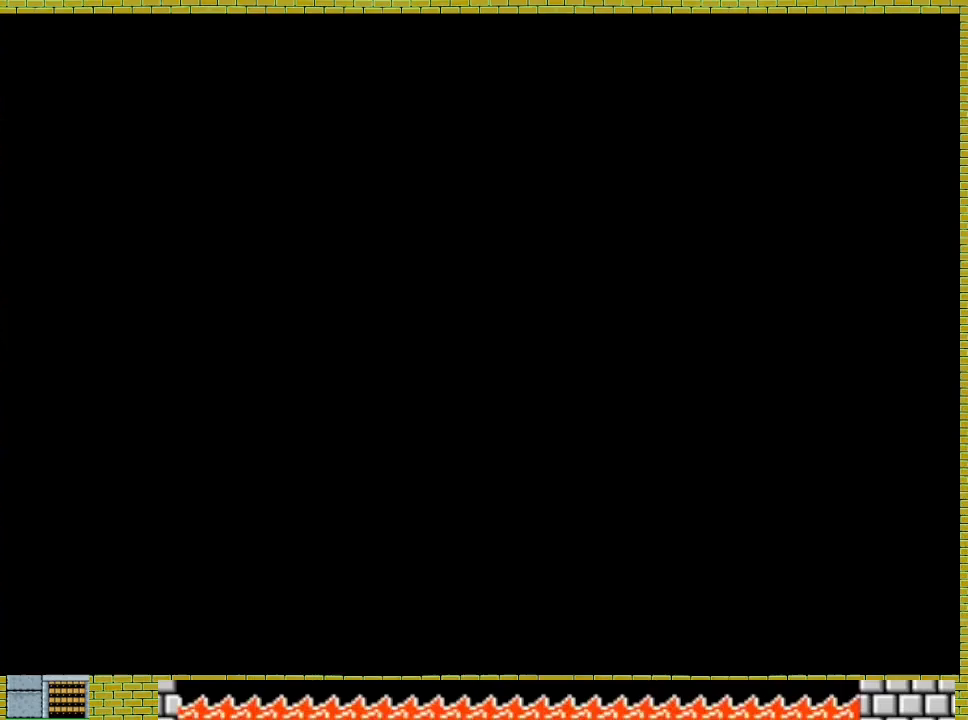
{"buttons": [], "left_stick": "center", "right_stick": "center", "events": []}
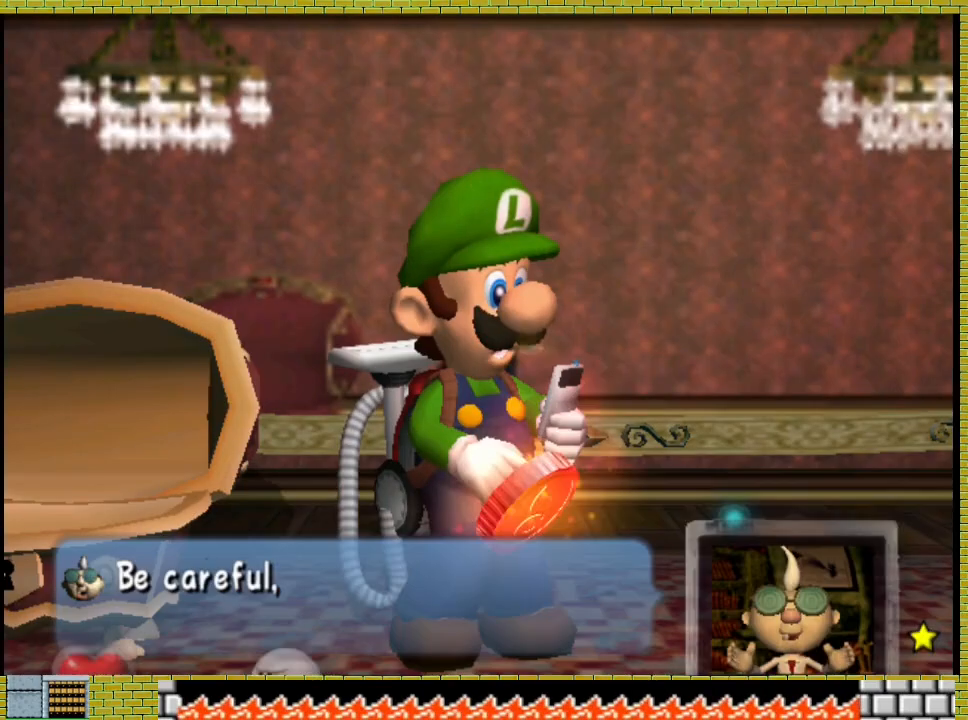
{"buttons": [], "left_stick": "center", "right_stick": "center", "events": [[300, "A", "down"], [400, "A", "up"]]}
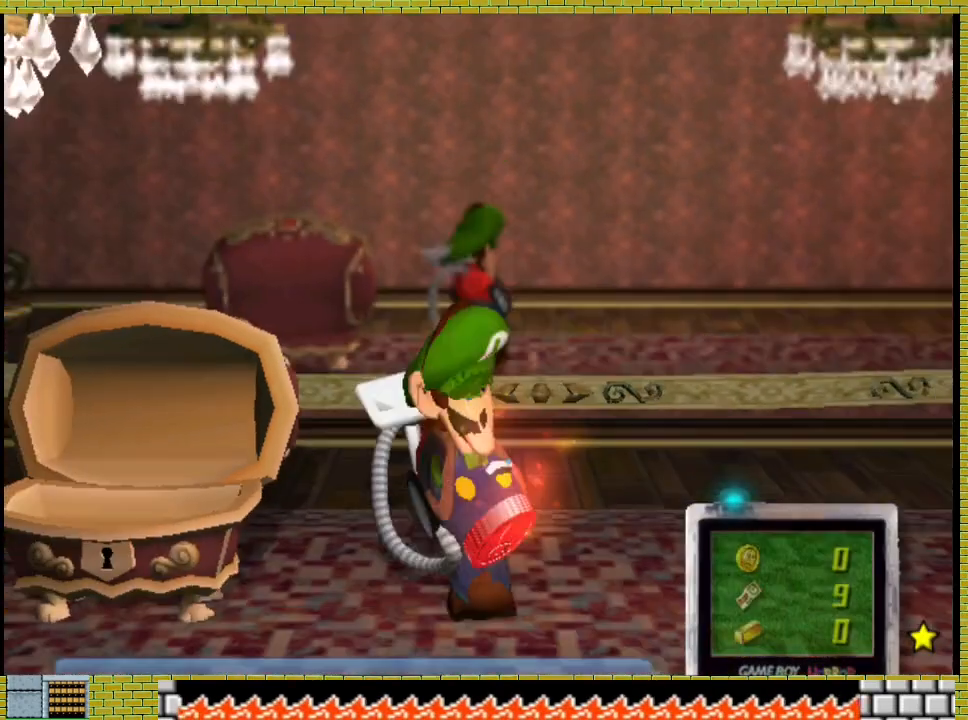
{"buttons": [], "left_stick": "left", "right_stick": "center", "events": [[333, "left_stick", "left"]]}
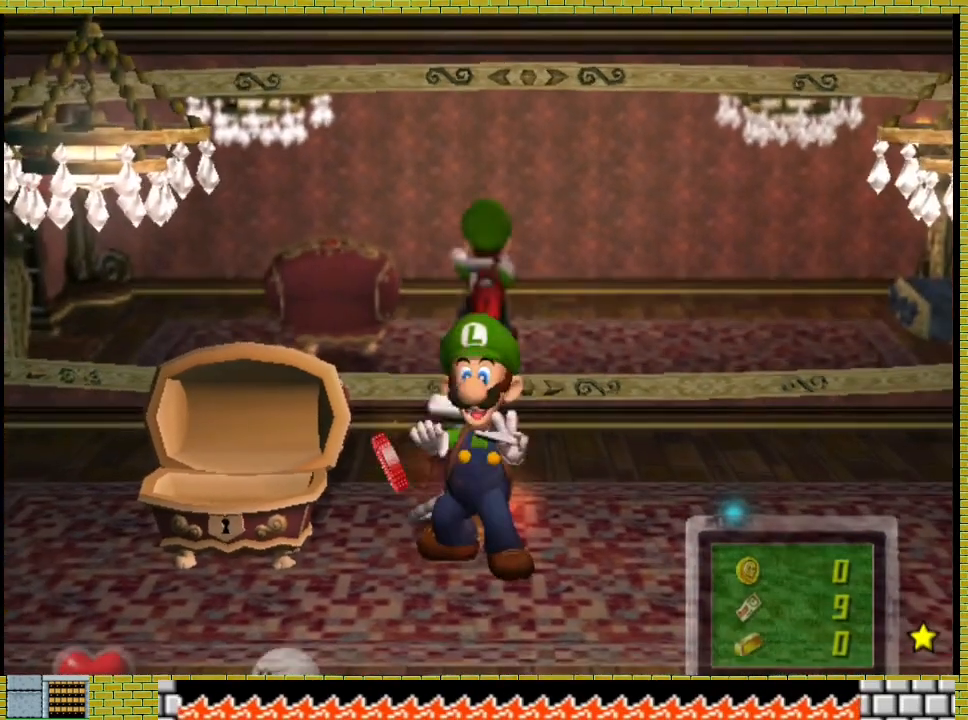
{"buttons": ["A"], "left_stick": "left", "right_stick": "center", "events": [[167, "A", "down"], [267, "A", "up"], [333, "A", "down"], [433, "A", "up"], [500, "A", "down"]]}
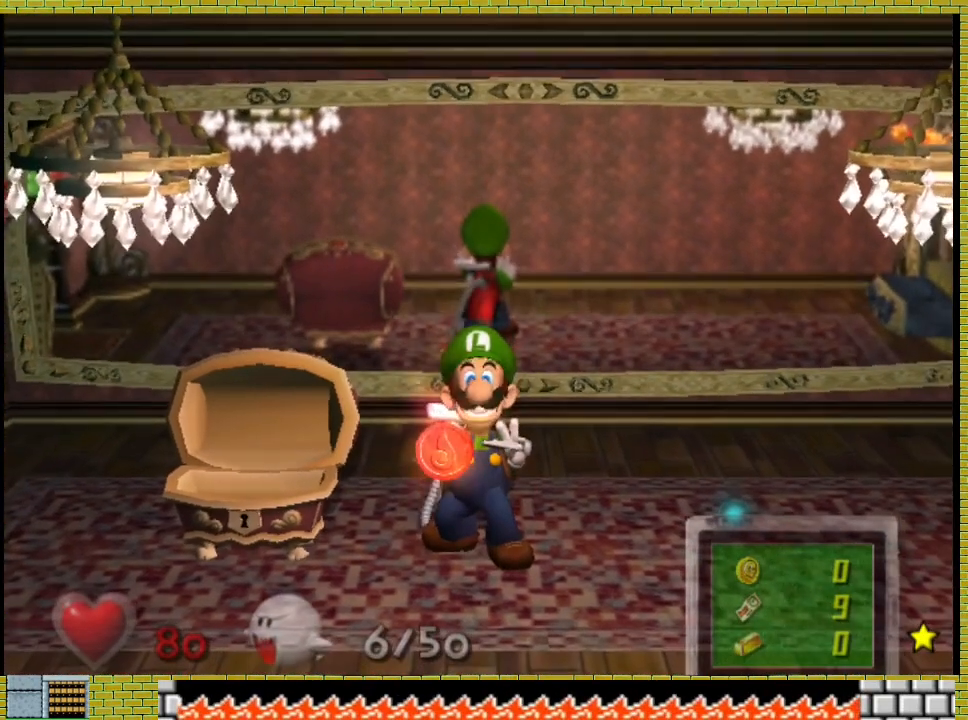
{"buttons": ["A"], "left_stick": "left", "right_stick": "center", "events": [[100, "left_stick", "center"], [267, "A", "up"], [333, "A", "down"], [367, "left_stick", "left"], [433, "A", "up"], [500, "A", "down"]]}
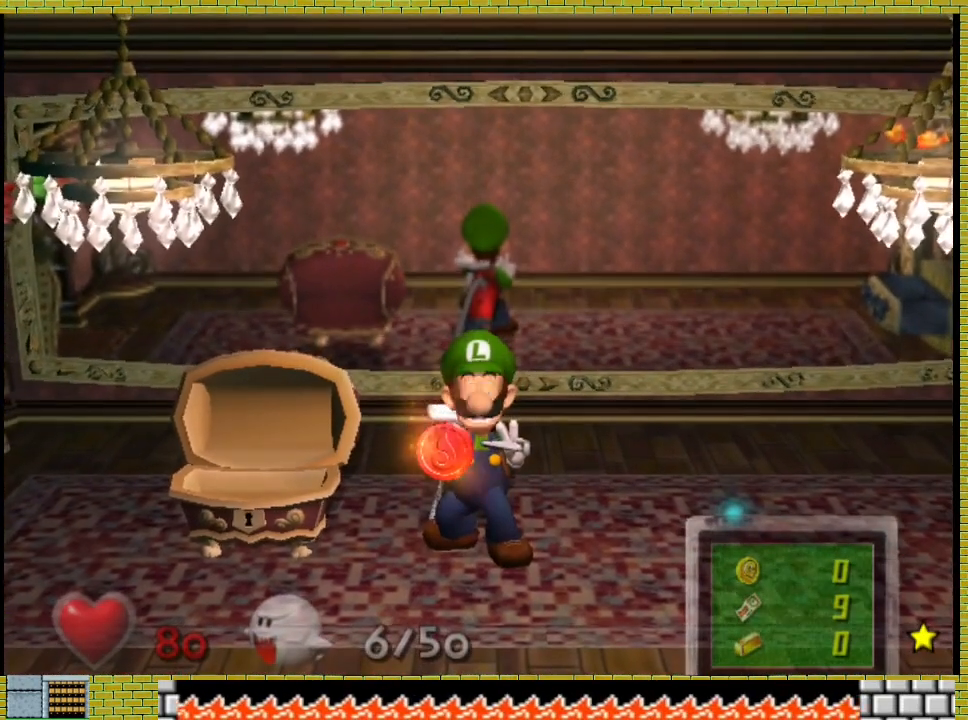
{"buttons": ["A"], "left_stick": "right", "right_stick": "center", "events": [[300, "left_stick", "right"]]}
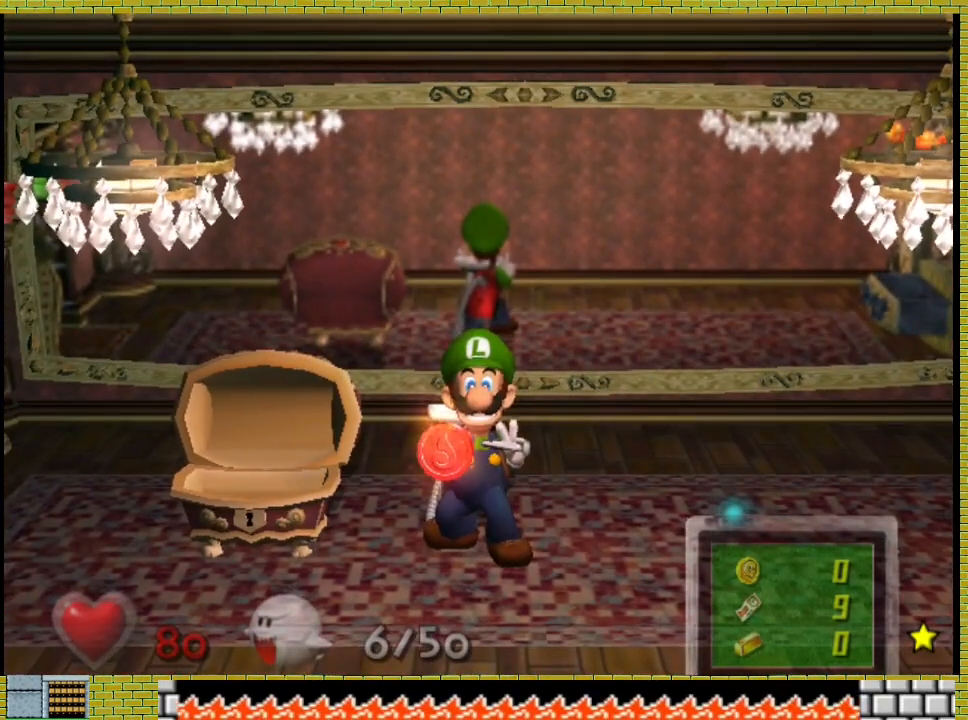
{"buttons": [], "left_stick": "right", "right_stick": "center", "events": [[300, "A", "up"], [367, "A", "down"], [500, "A", "up"]]}
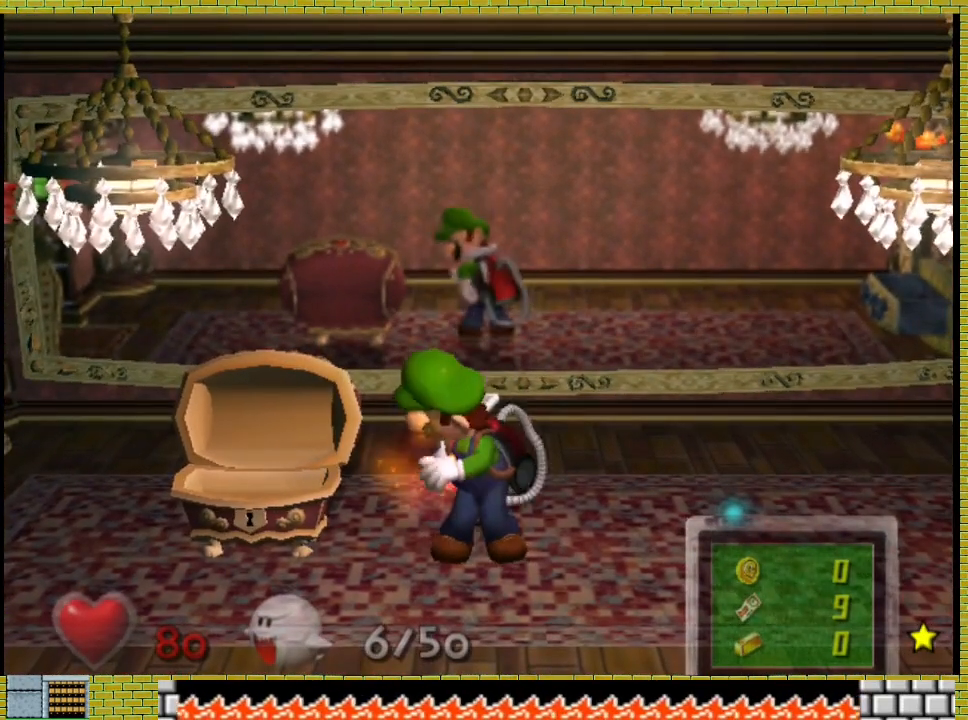
{"buttons": [], "left_stick": "right", "right_stick": "center", "events": [[33, "A", "down"], [500, "A", "up"]]}